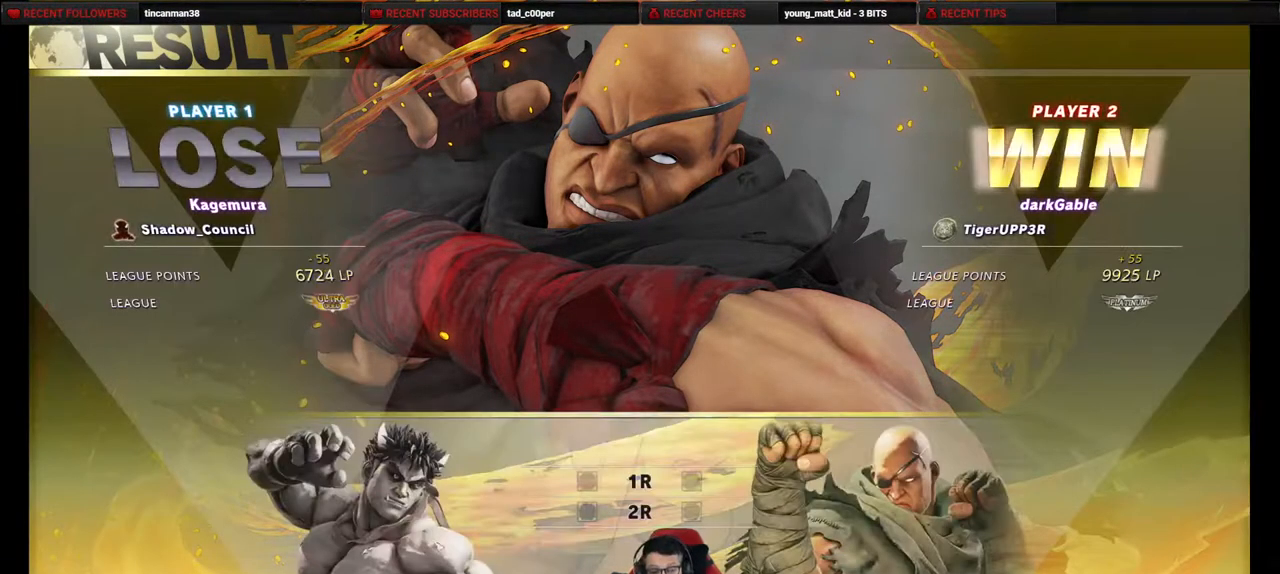
Gameplay with a controller (PlayStation layout); each line is a JSON object with the inputs held at the frame after it. "events" lists button and stick changes between this image and that frame as [ms after this image, input, new state], when the widget could be followed in between. Not read: L3 R3 other_buttons.
{"buttons": [], "events": [[400, "L2", "down"], [417, "L2", "up"]]}
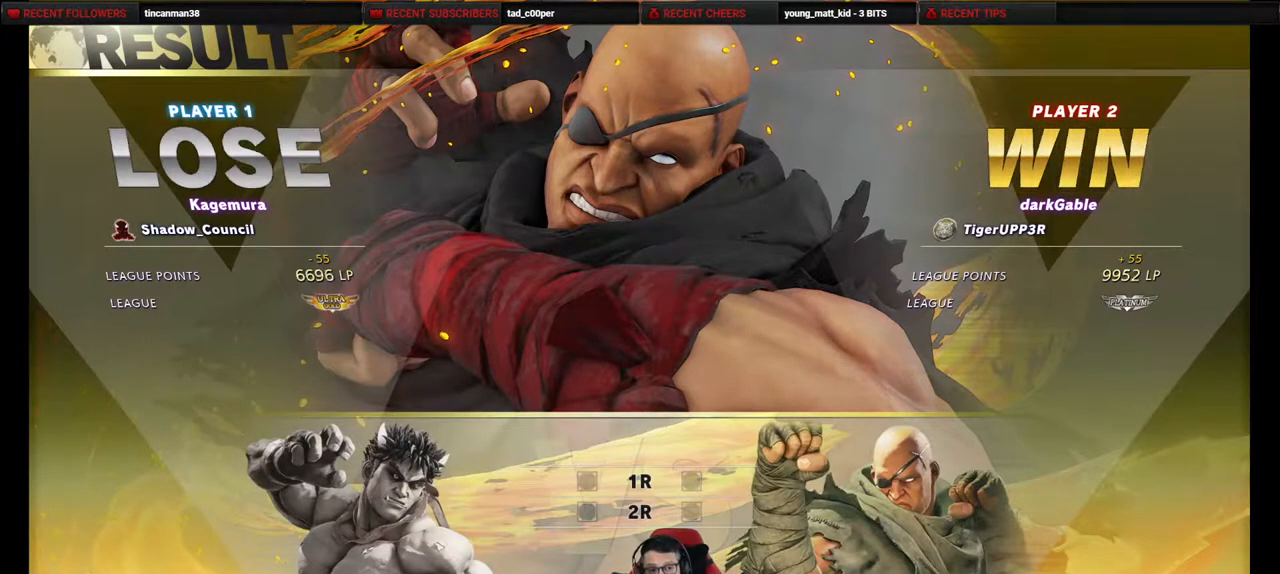
{"buttons": [], "events": []}
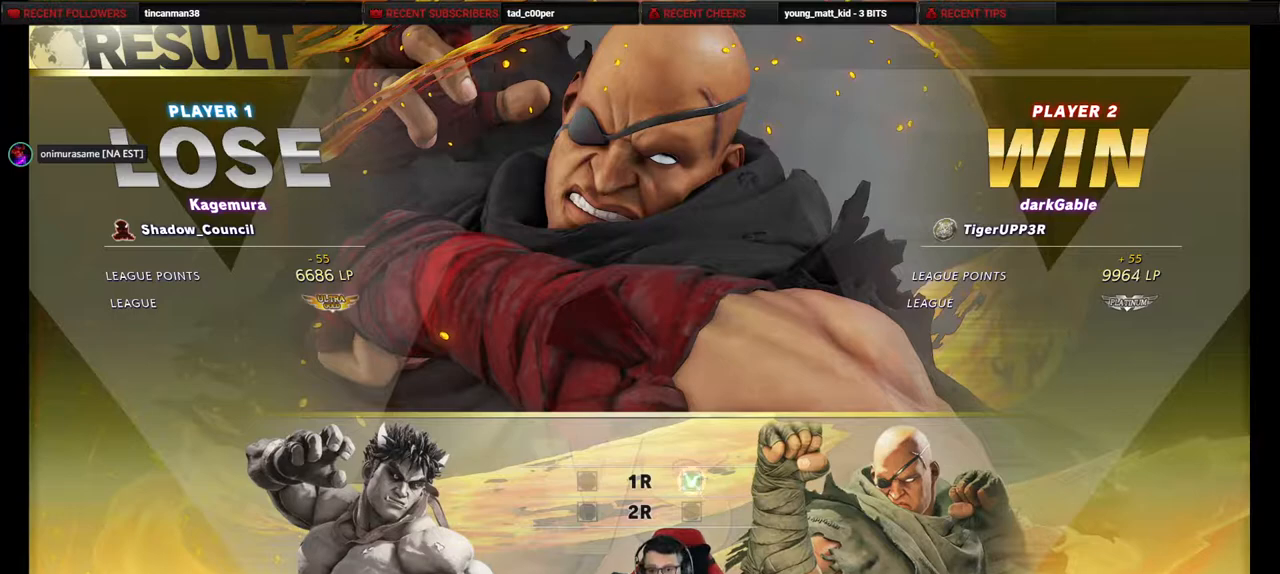
{"buttons": [], "events": []}
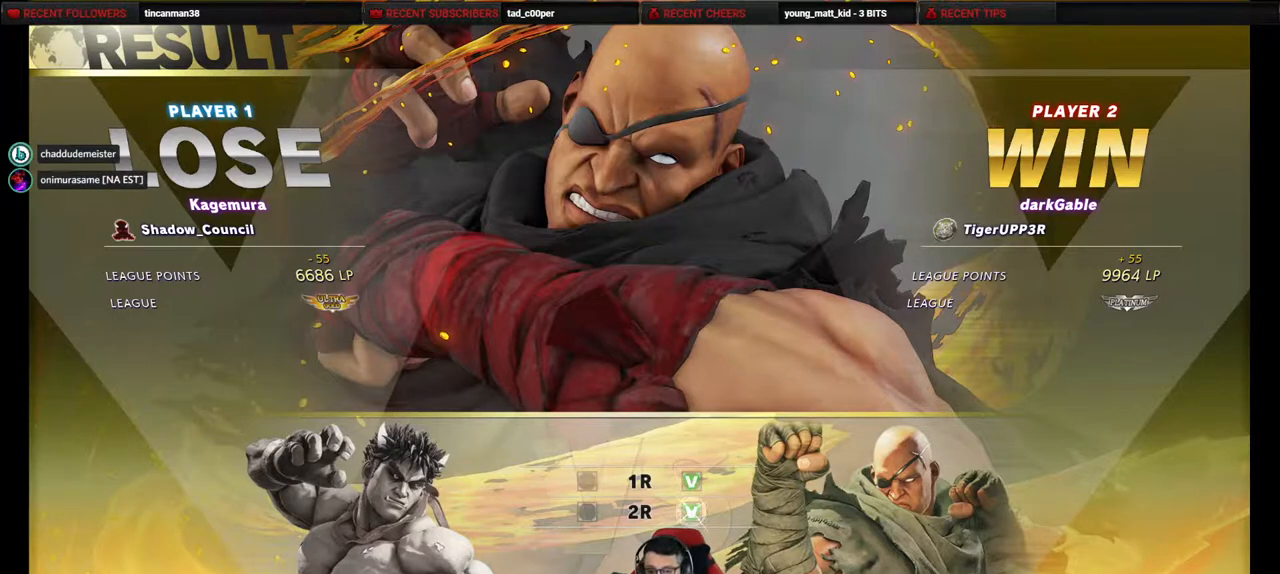
{"buttons": [], "events": []}
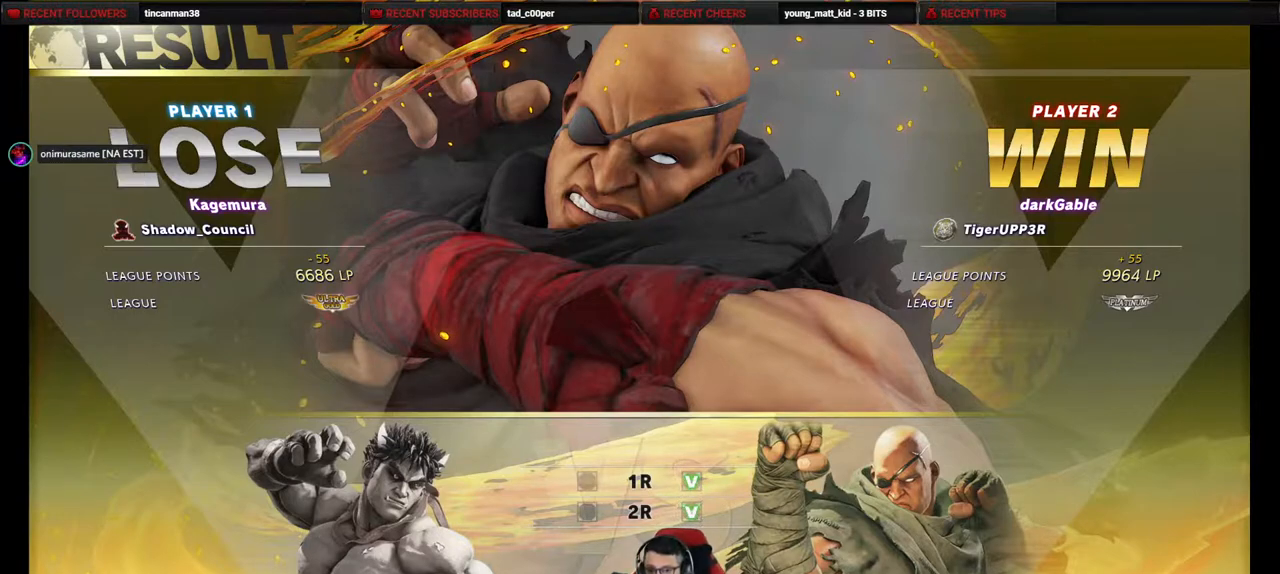
{"buttons": [], "events": []}
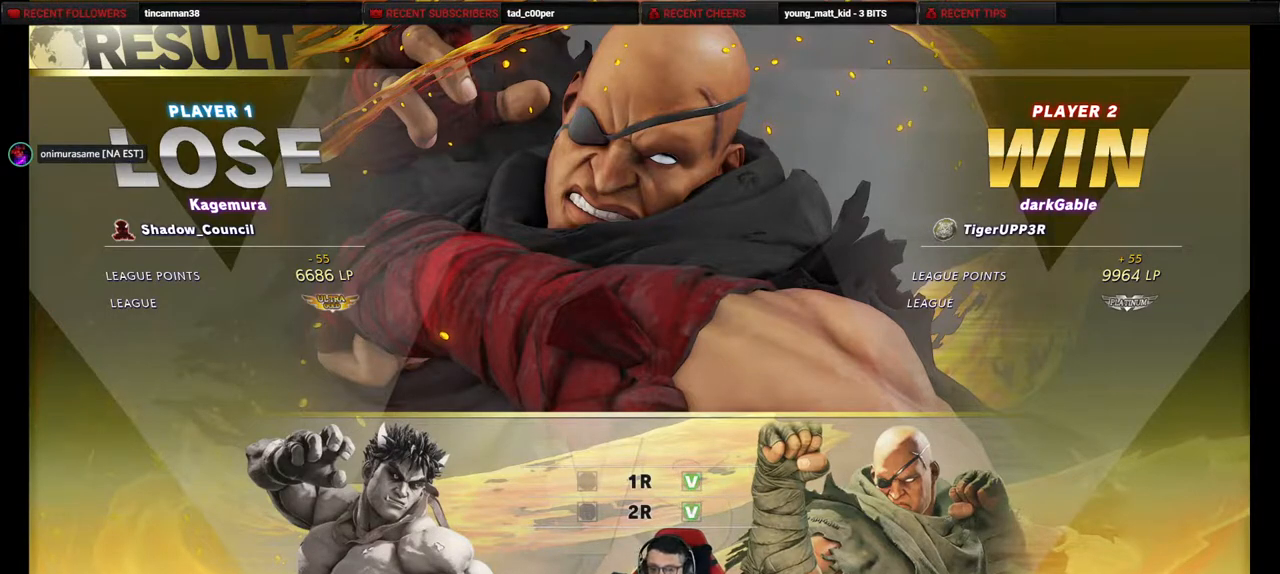
{"buttons": [], "events": []}
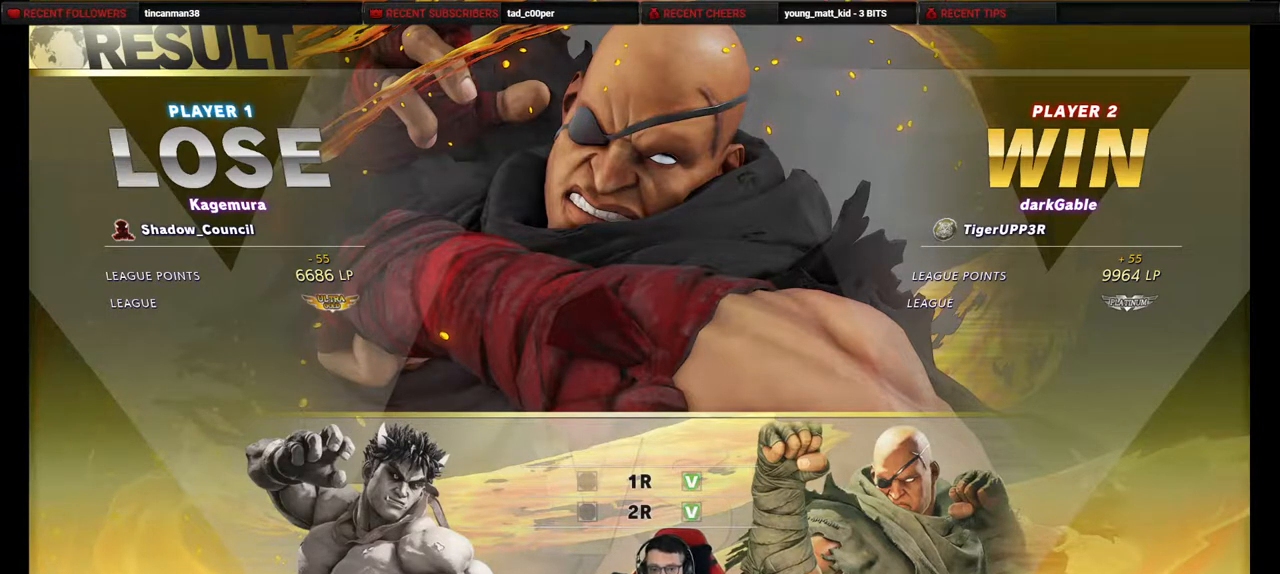
{"buttons": [], "events": []}
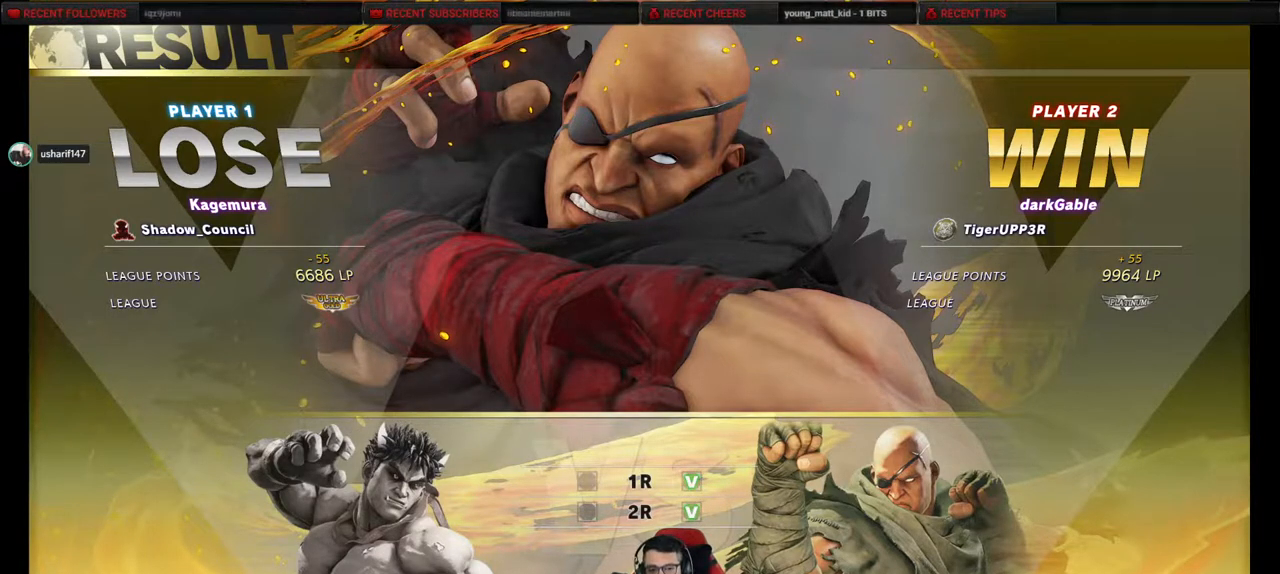
{"buttons": [], "events": []}
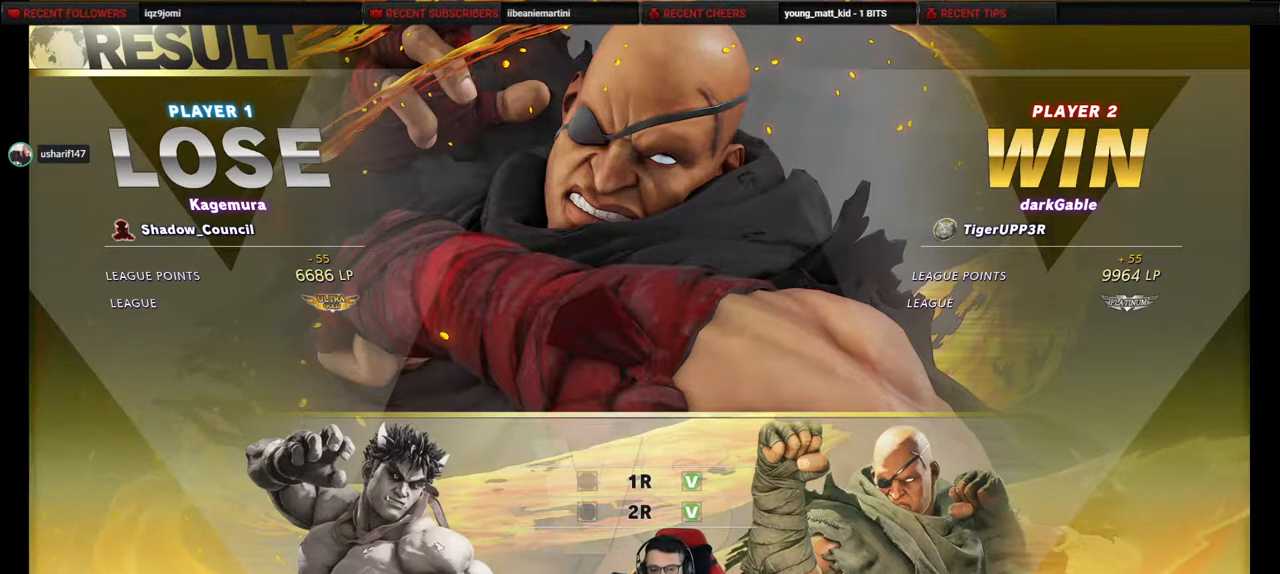
{"buttons": [], "events": []}
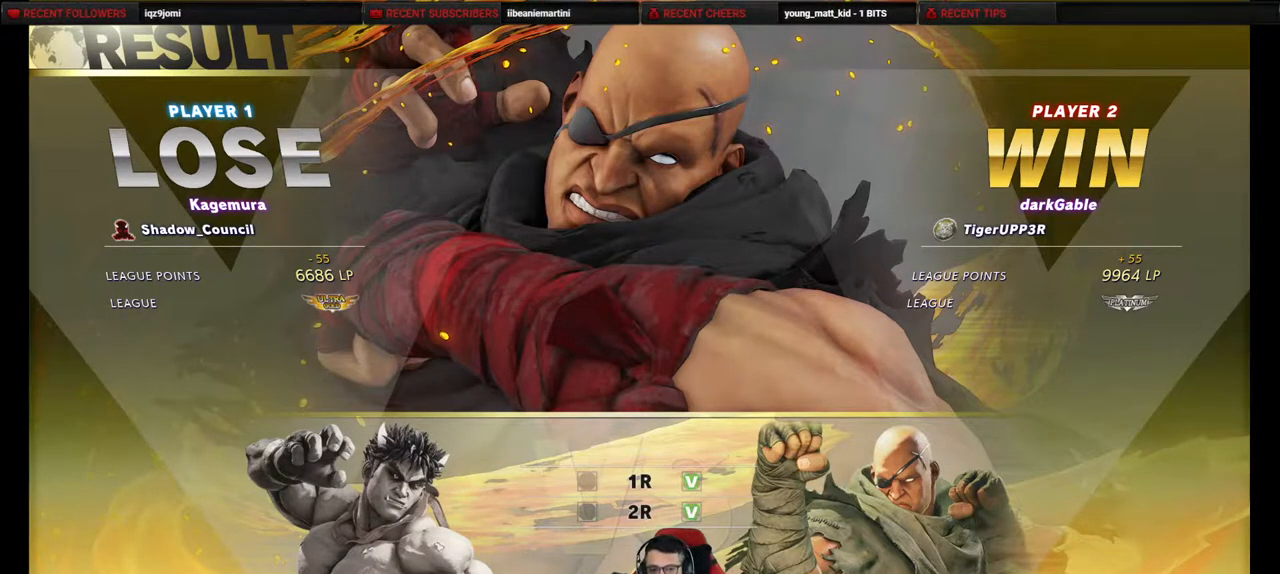
{"buttons": [], "events": []}
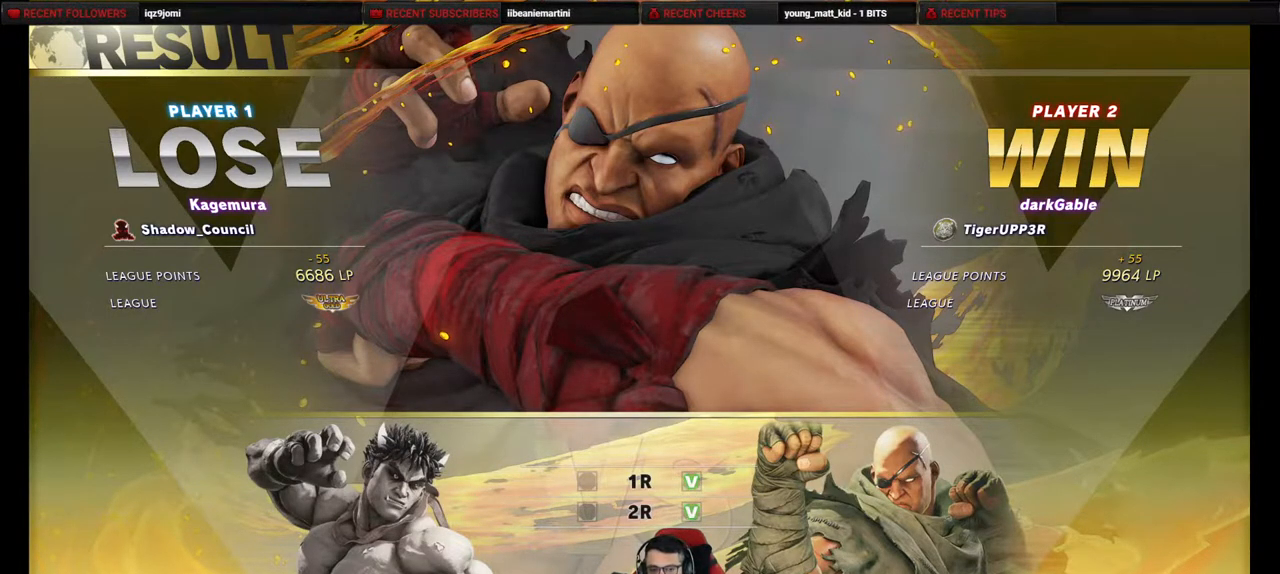
{"buttons": [], "events": []}
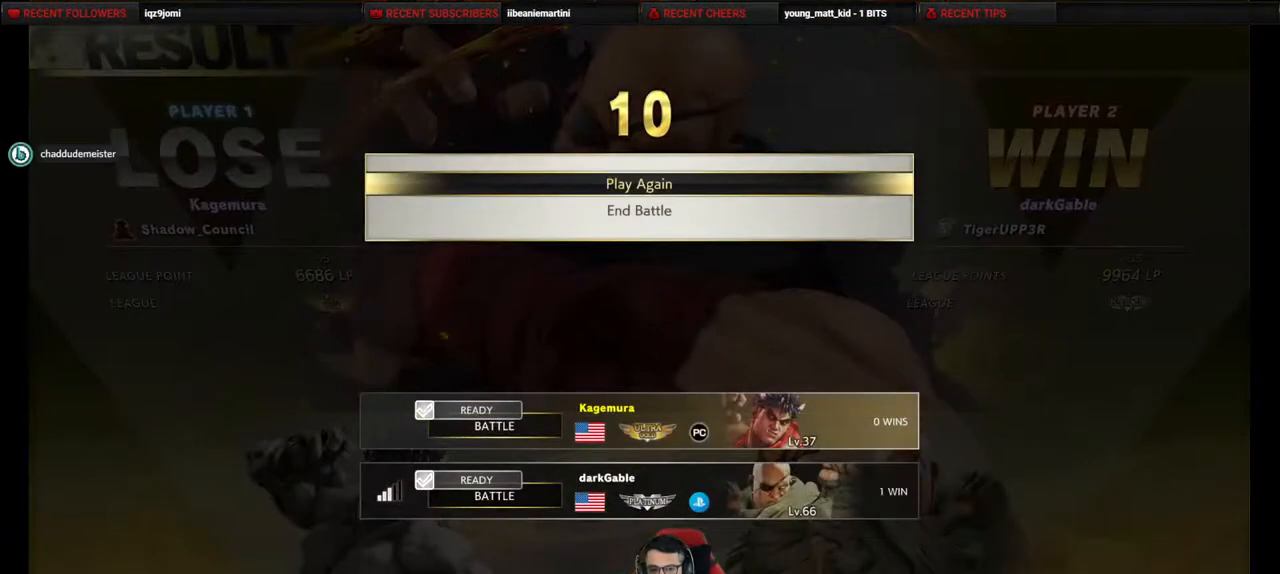
{"buttons": [], "events": [[183, "CROSS", "down"], [250, "CROSS", "up"]]}
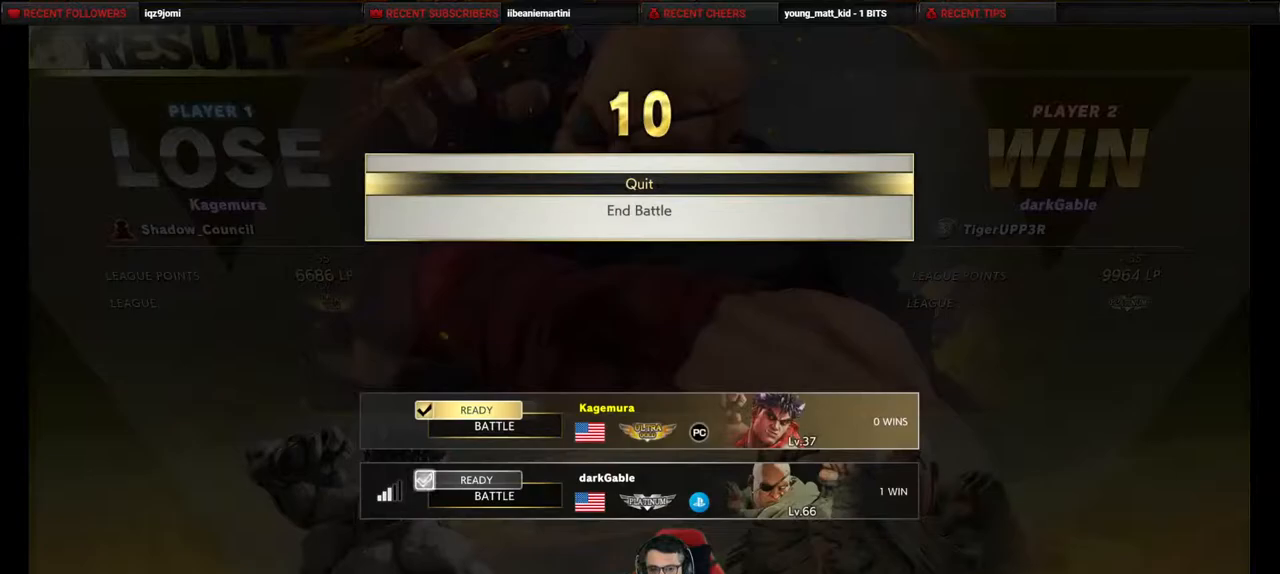
{"buttons": [], "events": []}
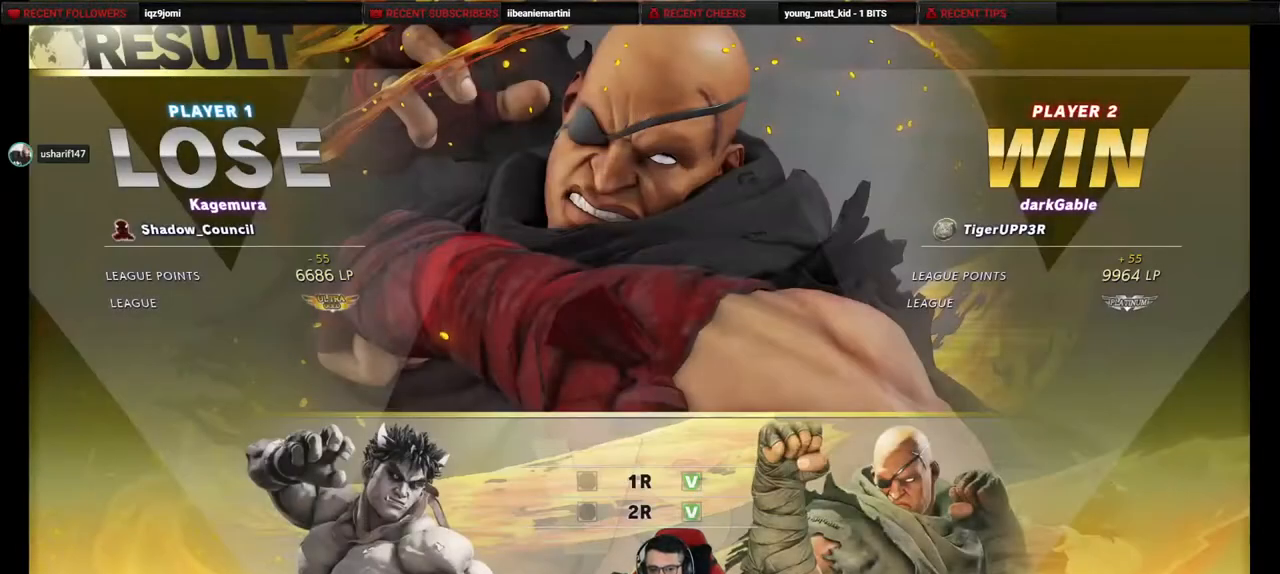
{"buttons": [], "events": []}
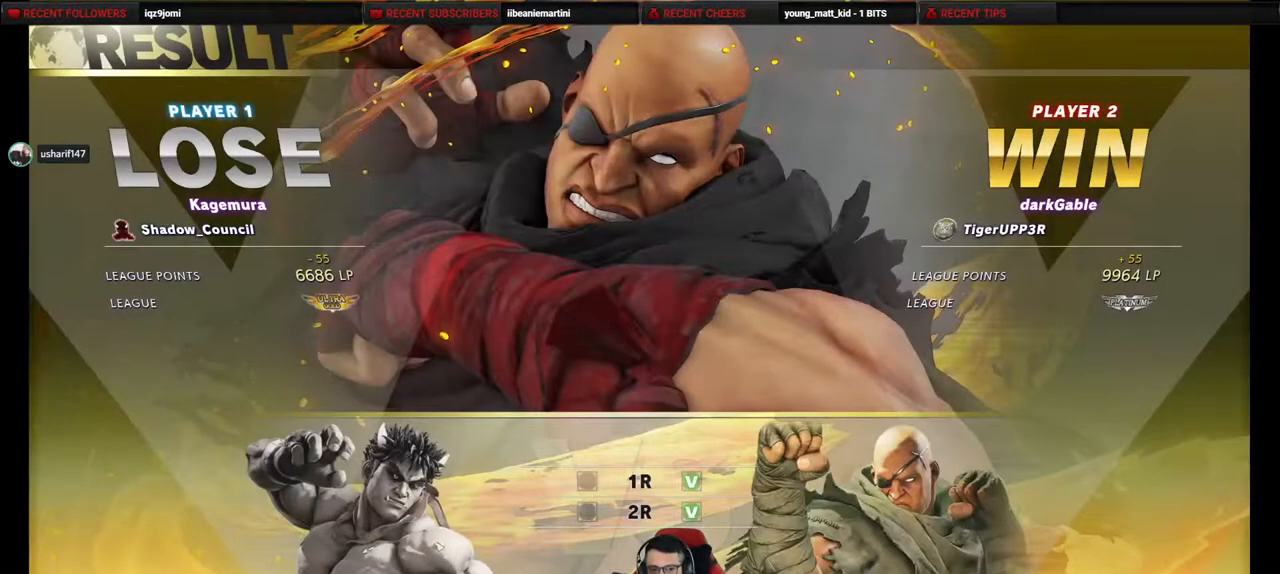
{"buttons": [], "events": []}
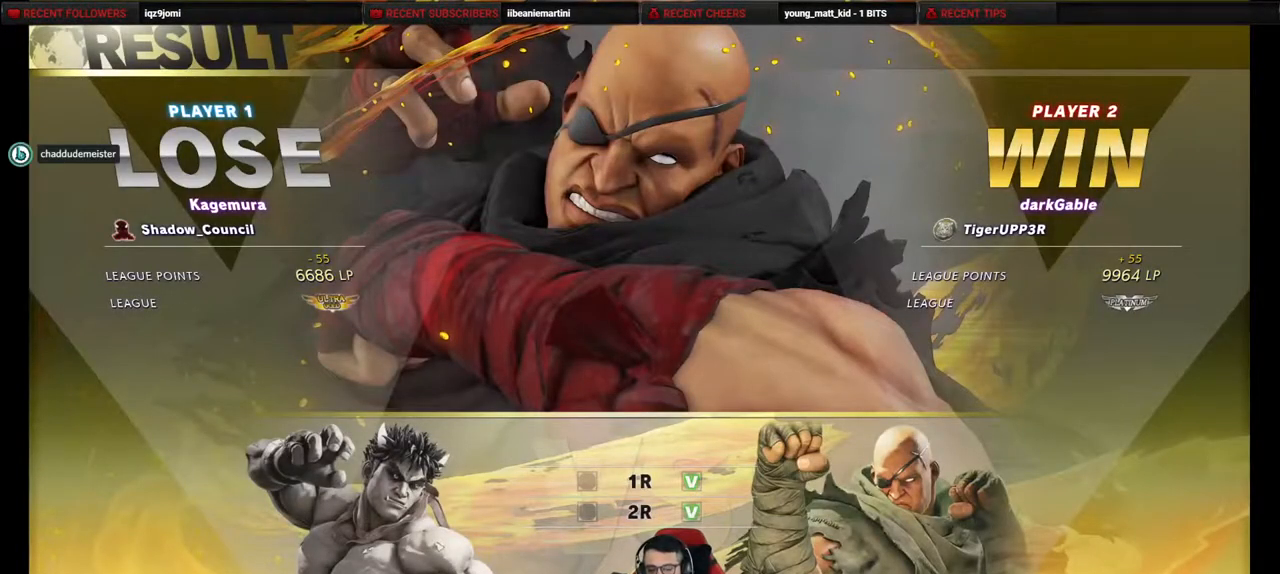
{"buttons": [], "events": []}
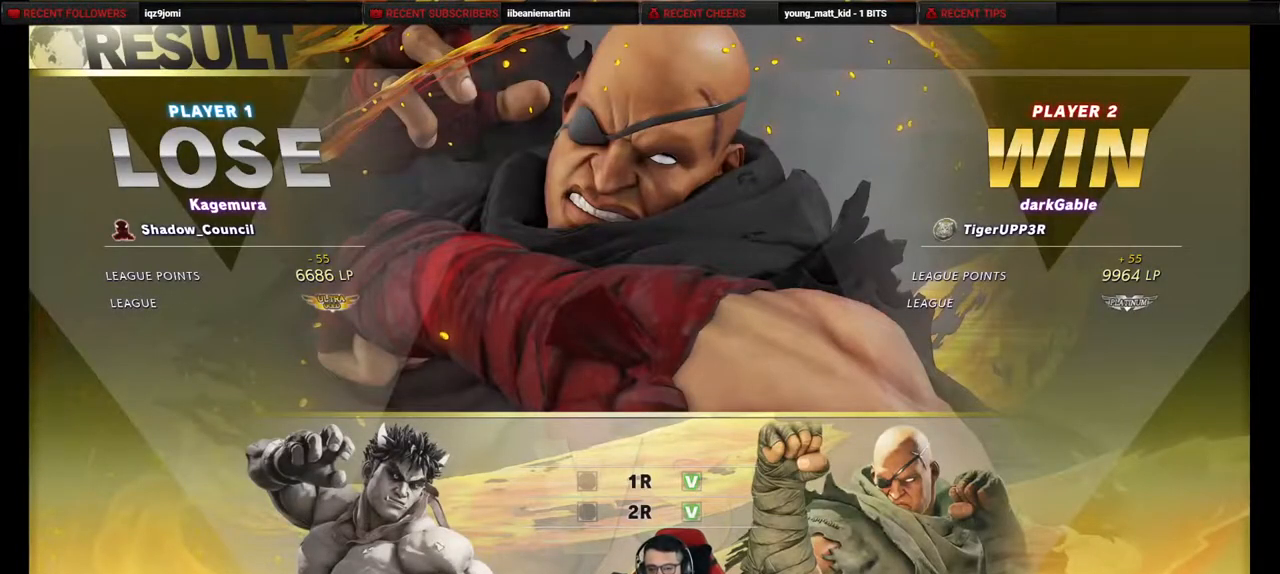
{"buttons": [], "events": []}
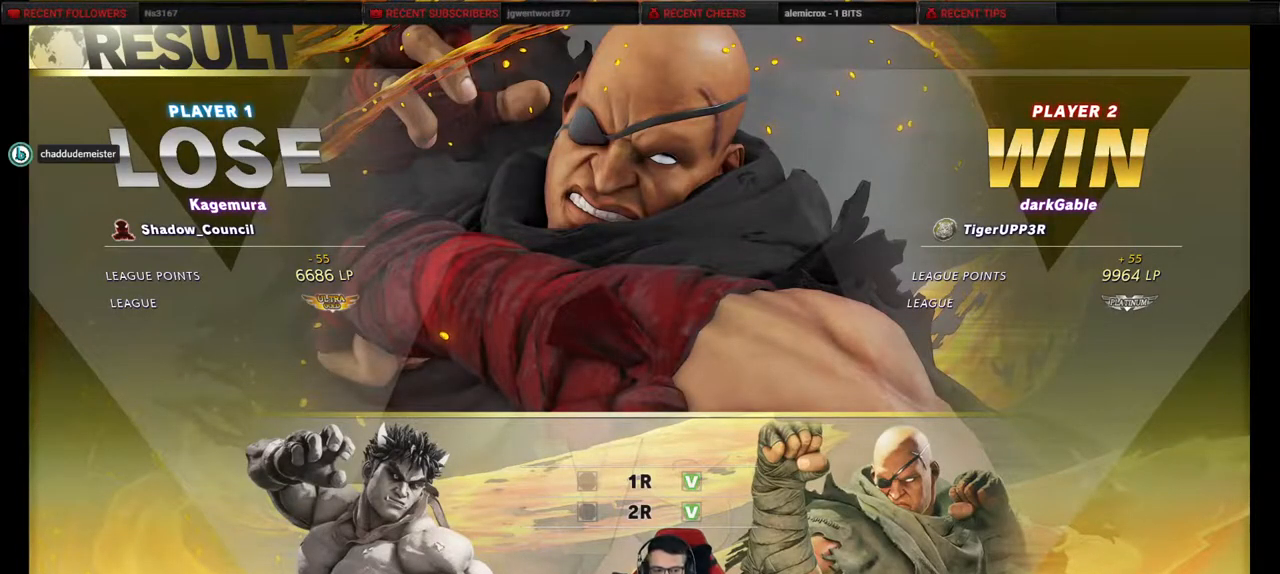
{"buttons": [], "events": [[17, "START", "down"], [133, "START", "up"]]}
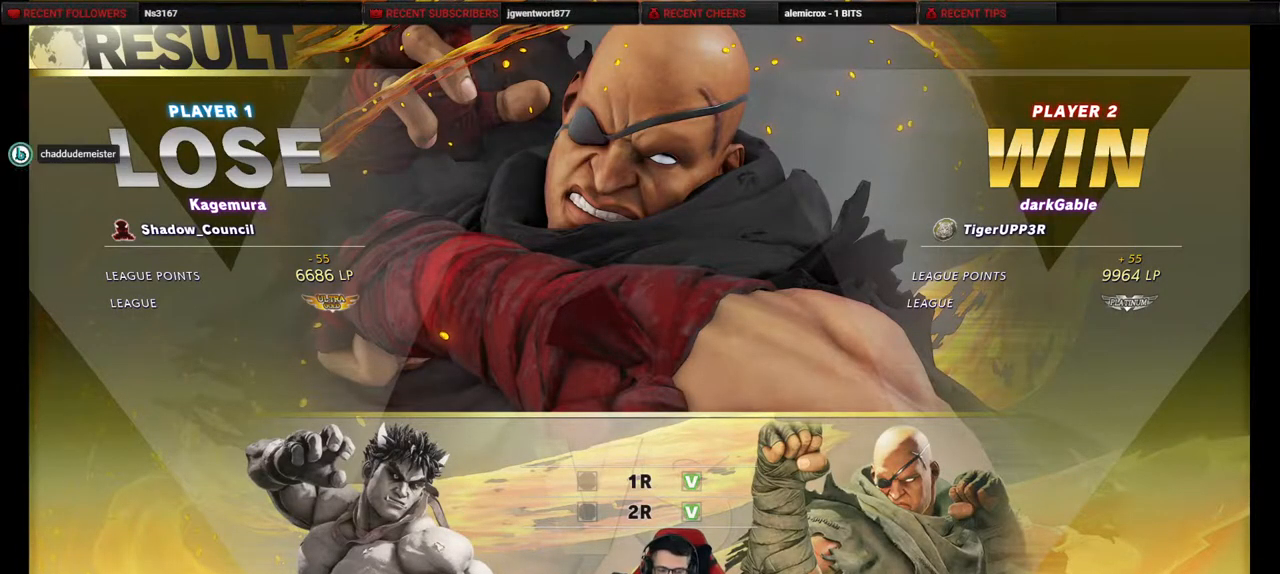
{"buttons": [], "events": []}
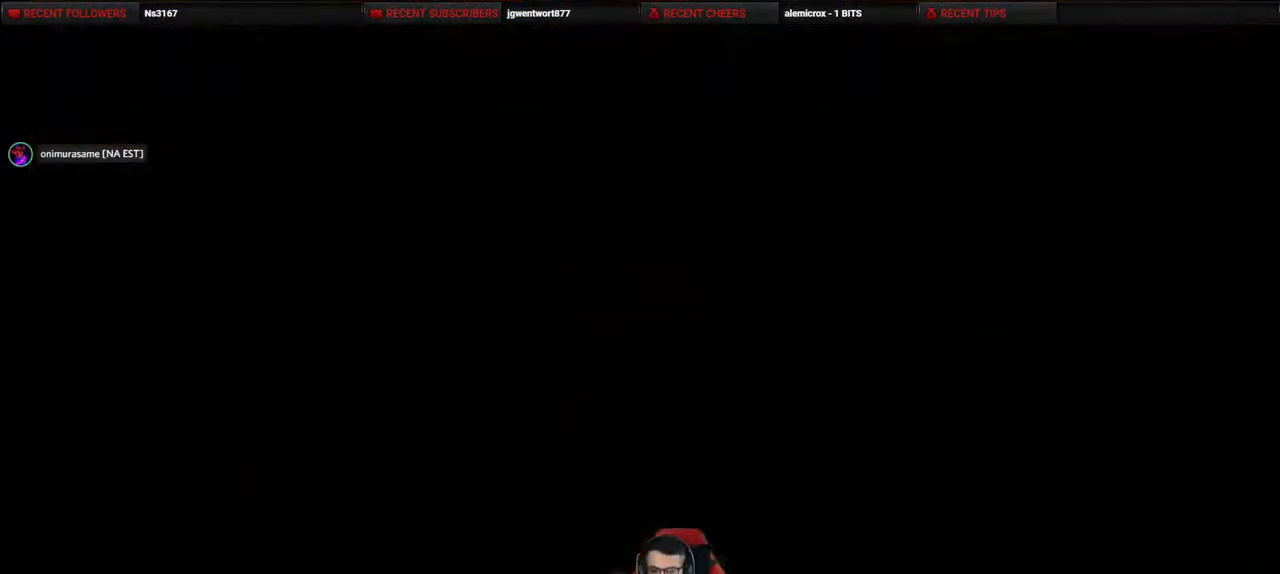
{"buttons": [], "events": []}
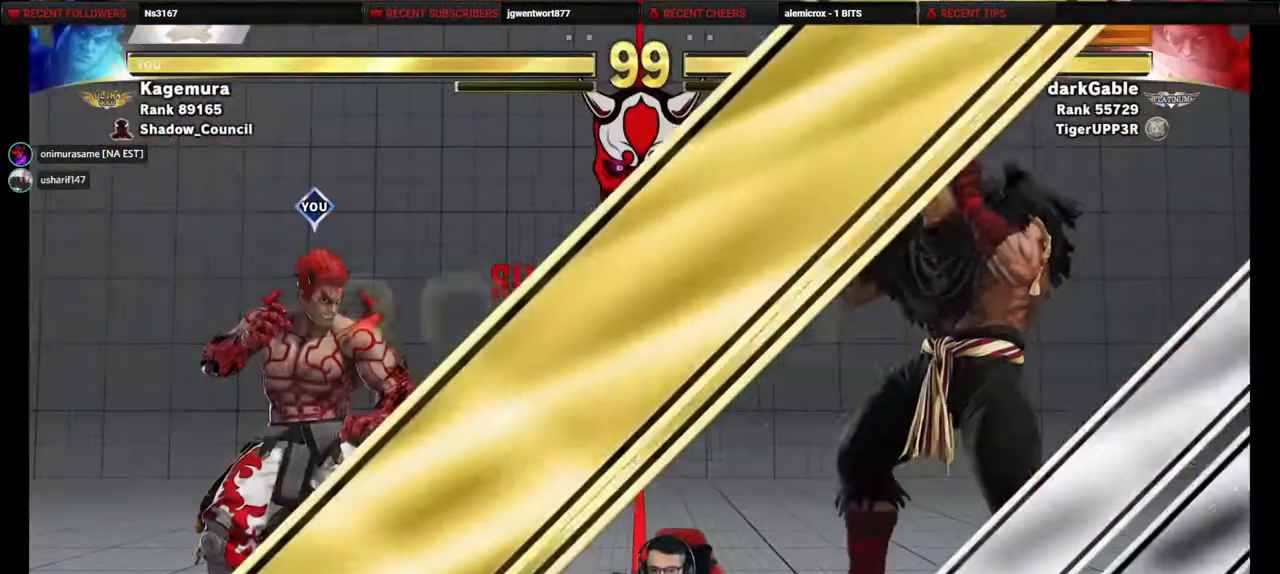
{"buttons": [], "events": []}
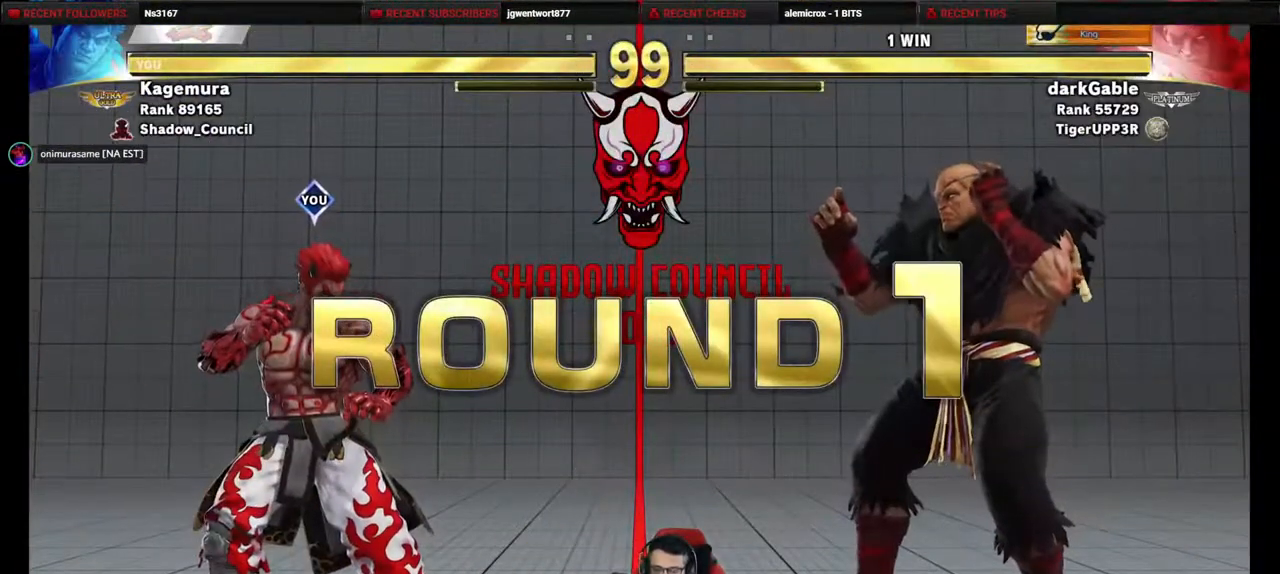
{"buttons": ["DPAD_DOWN", "DPAD_LEFT"], "events": [[217, "DPAD_DOWN", "down"], [217, "DPAD_LEFT", "down"], [267, "DPAD_DOWN", "up"], [267, "DPAD_UP", "down"], [267, "SQUARE", "down"], [383, "DPAD_DOWN", "down"], [383, "DPAD_UP", "up"], [450, "SQUARE", "up"]]}
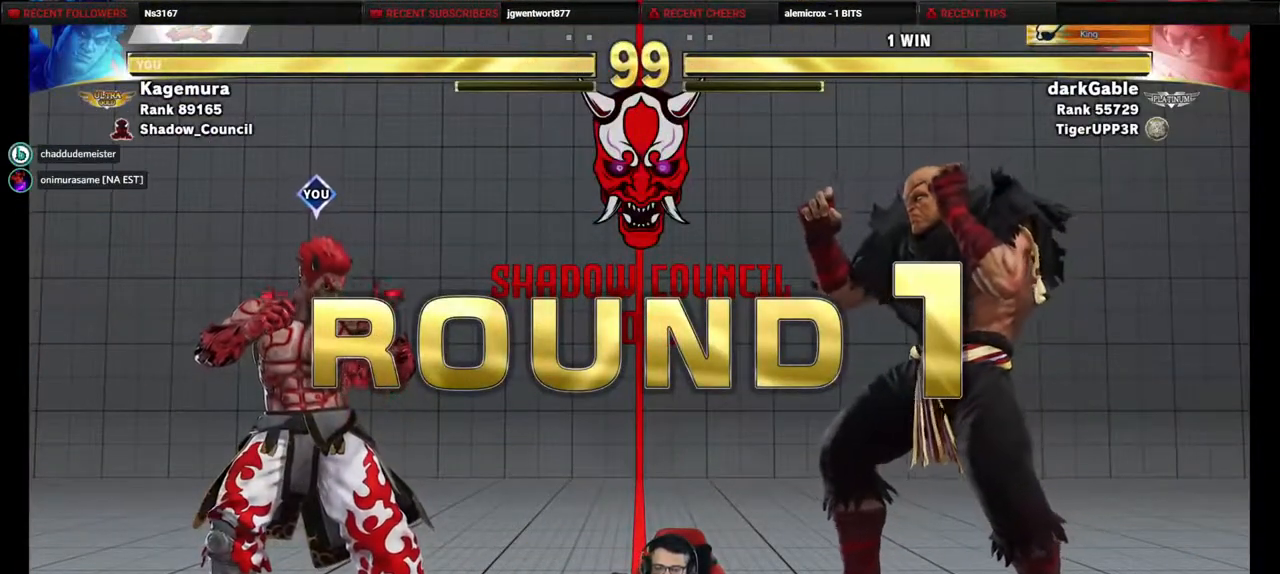
{"buttons": ["DPAD_LEFT"], "events": [[383, "DPAD_DOWN", "up"]]}
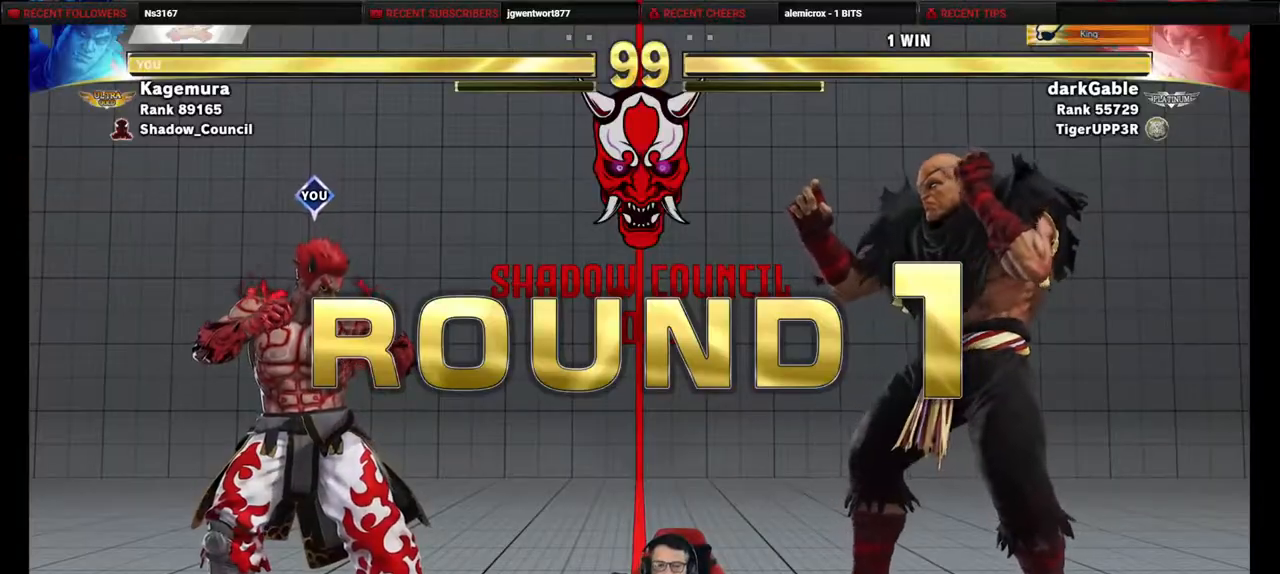
{"buttons": ["DPAD_LEFT"], "events": [[17, "DPAD_DOWN", "down"], [283, "DPAD_DOWN", "up"]]}
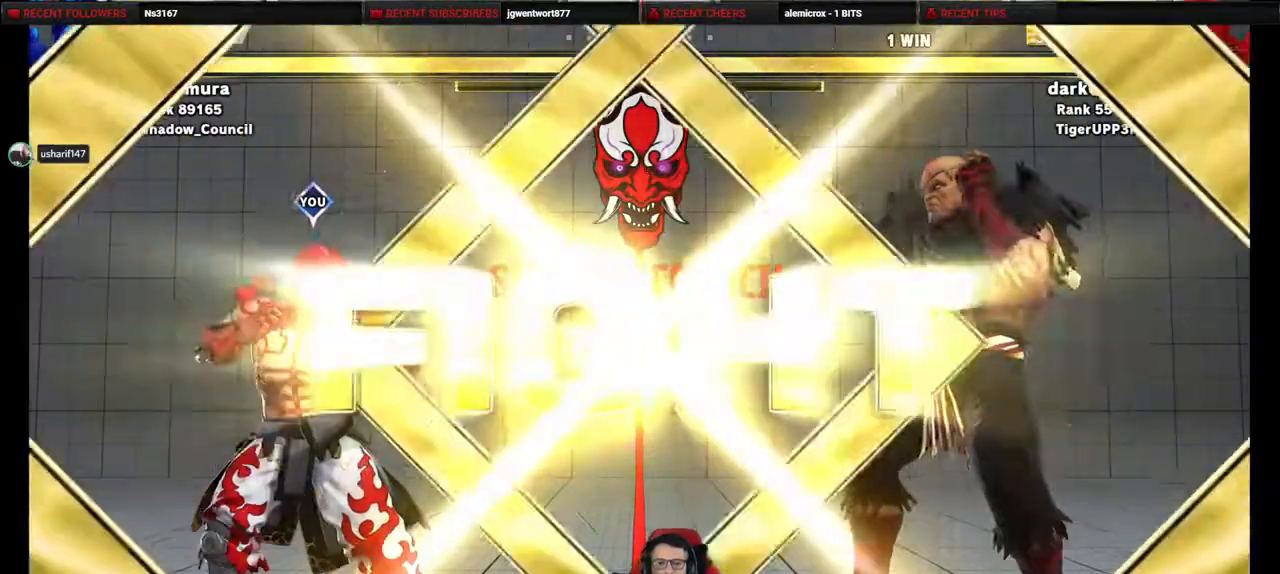
{"buttons": ["DPAD_LEFT"], "events": []}
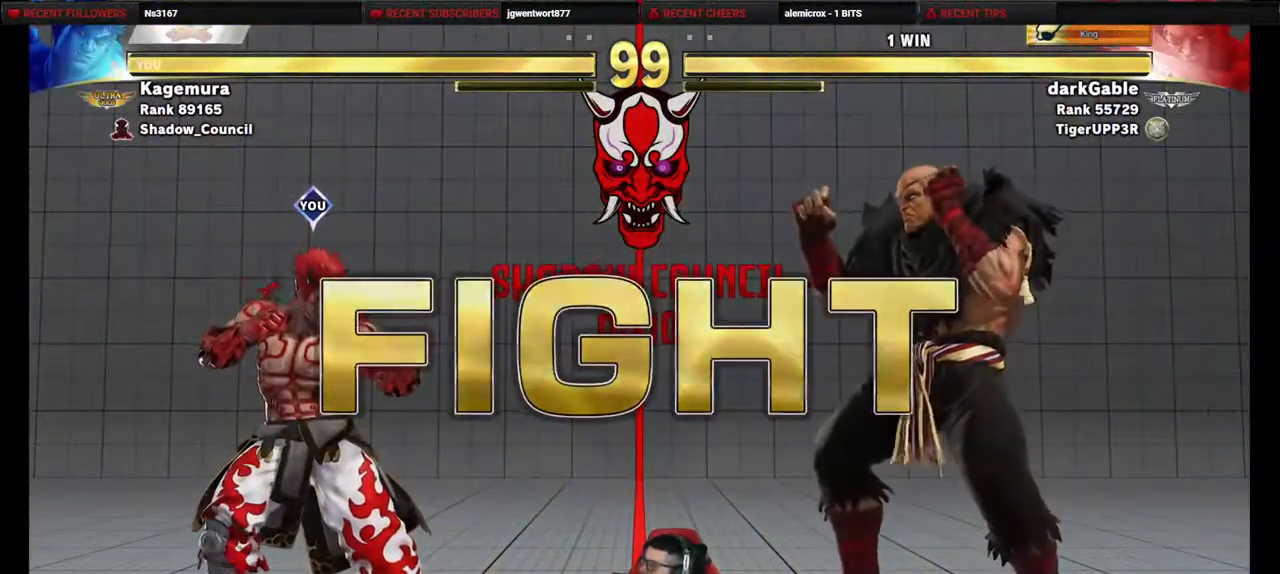
{"buttons": ["DPAD_RIGHT"], "events": [[450, "DPAD_LEFT", "up"], [500, "DPAD_RIGHT", "down"]]}
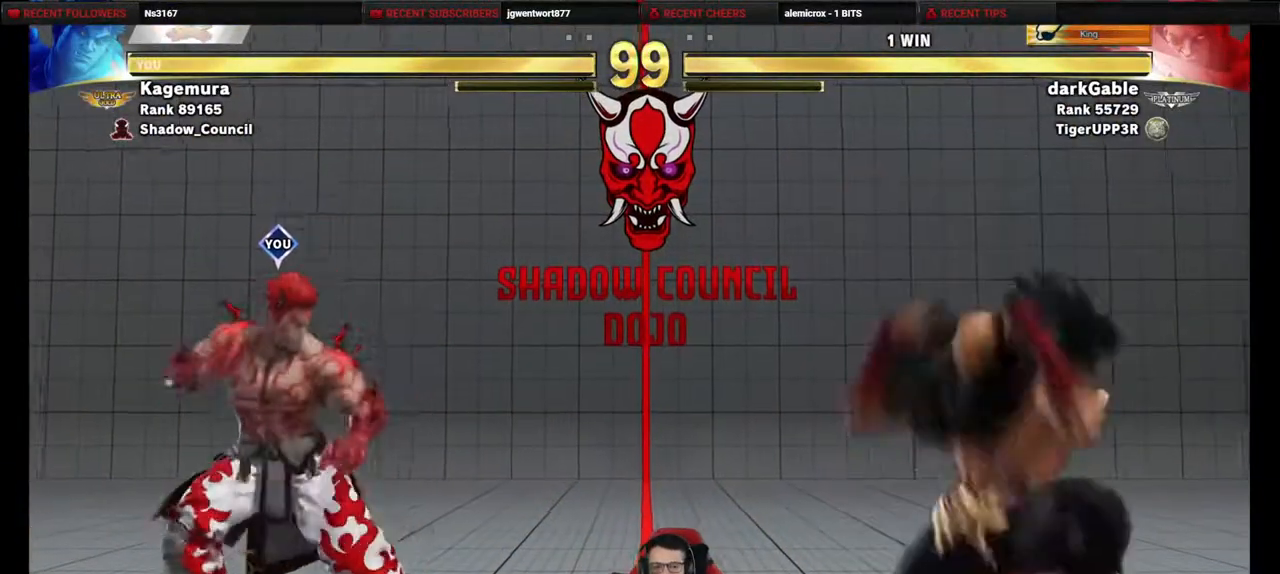
{"buttons": ["DPAD_LEFT"], "events": [[33, "DPAD_DOWN", "down"], [100, "DPAD_RIGHT", "up"], [117, "DPAD_LEFT", "down"], [167, "DPAD_DOWN", "up"], [233, "R1", "down"], [317, "R1", "up"]]}
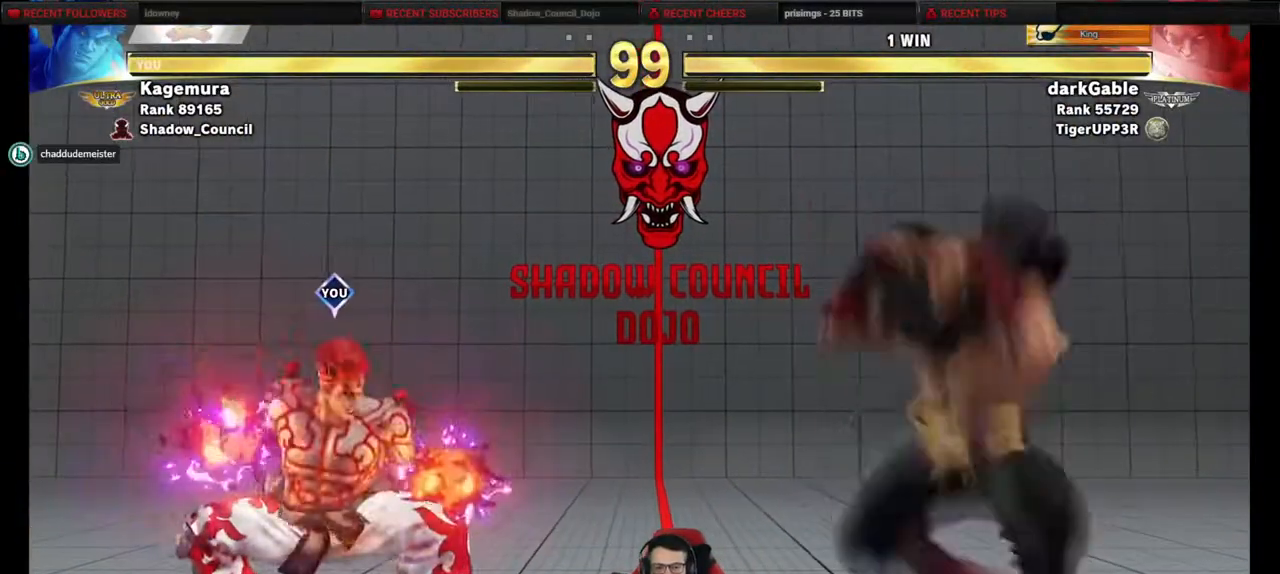
{"buttons": ["DPAD_LEFT"], "events": []}
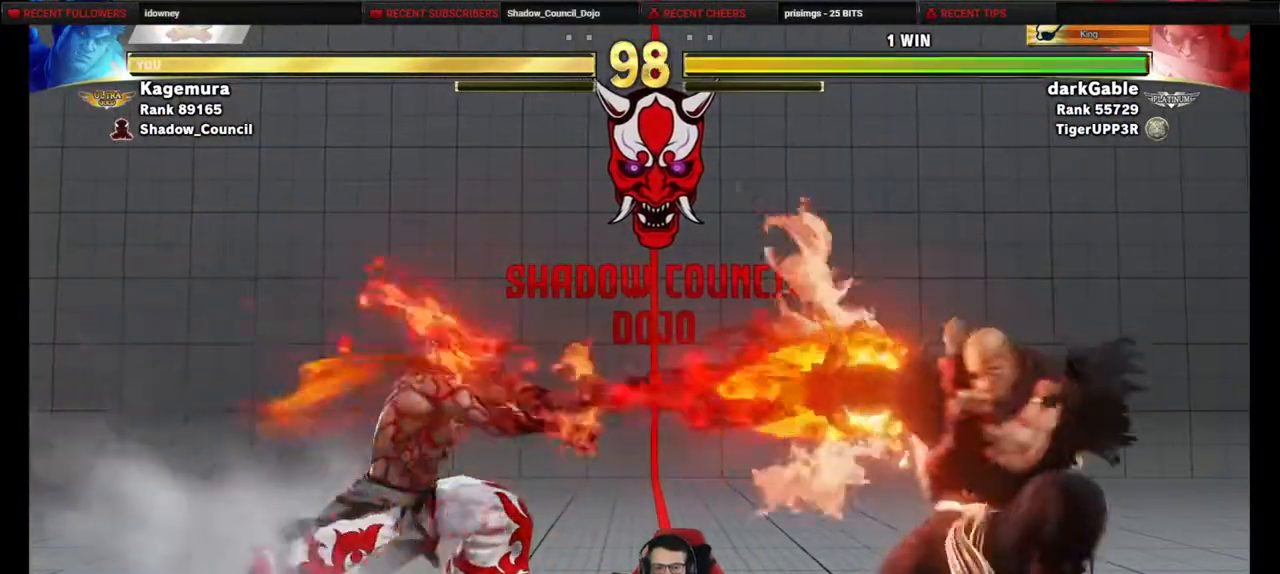
{"buttons": ["SQUARE", "DPAD_LEFT"], "events": [[50, "DPAD_LEFT", "up"], [50, "DPAD_RIGHT", "down"], [133, "DPAD_DOWN", "down"], [183, "DPAD_RIGHT", "up"], [217, "DPAD_LEFT", "down"], [233, "DPAD_DOWN", "up"], [317, "SQUARE", "down"], [383, "SQUARE", "up"], [417, "SQUARE", "down"]]}